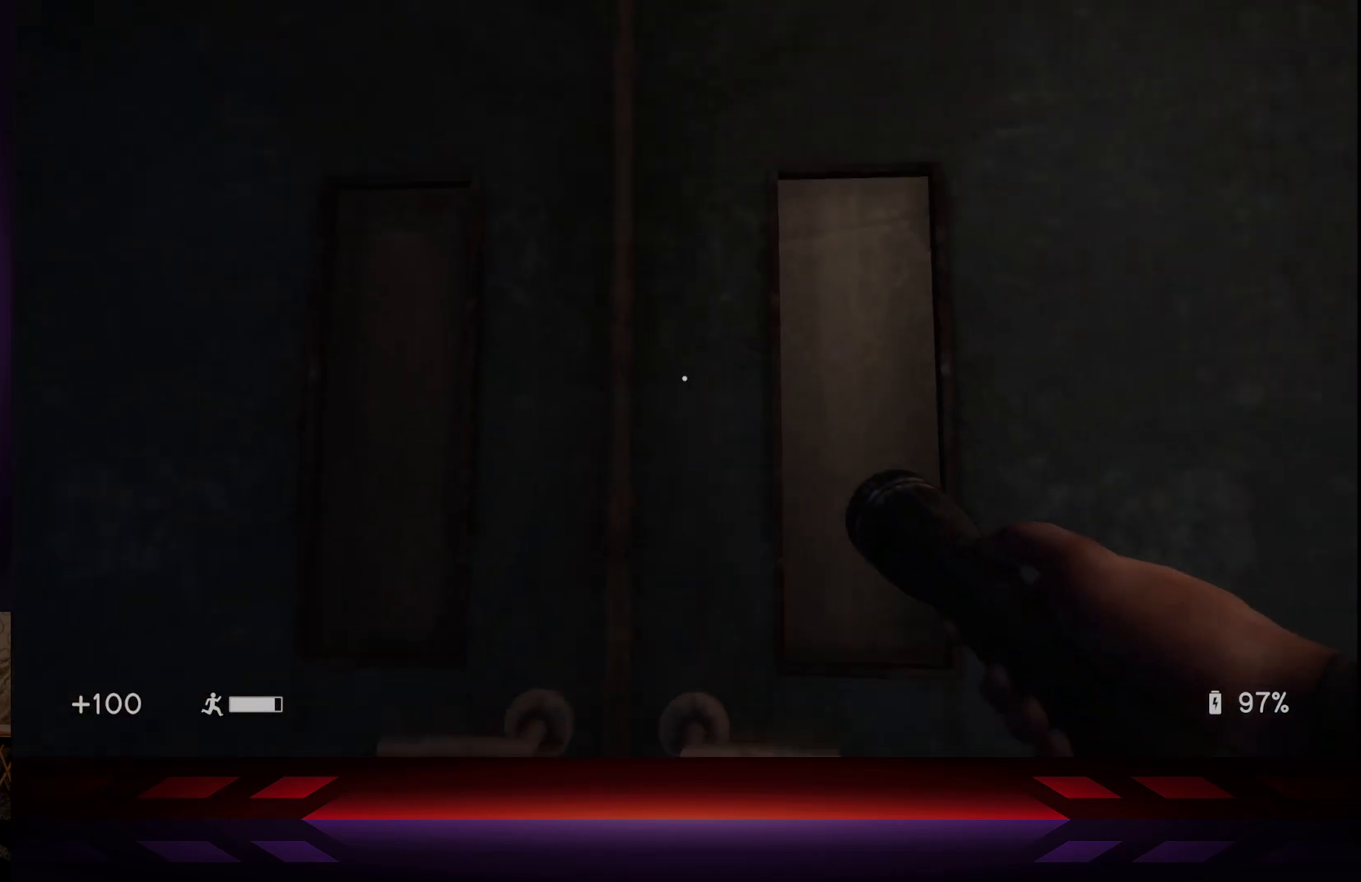
Gameplay with a controller (Xbox layout); each line is a JSON object with the inputs held at the frame after it. "events" lists button and stick changes between this image and that frame as [ms after this image, input, new state], when the widget could be followed in between.
{"buttons": [], "left_stick": "center", "right_stick": "right", "events": [[167, "right_stick", "center"], [250, "left_stick", "center"], [333, "right_stick", "right"]]}
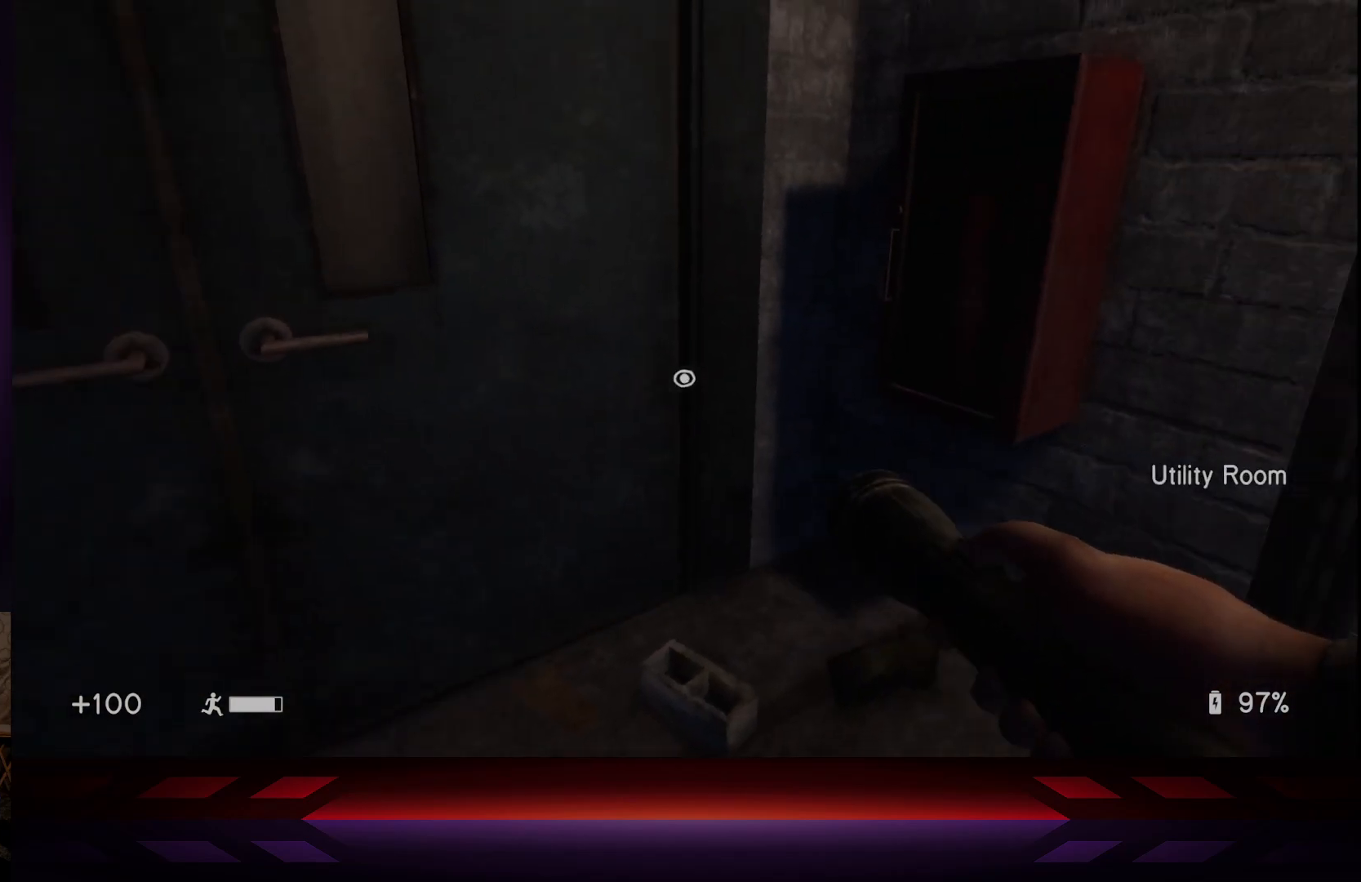
{"buttons": [], "left_stick": "center", "right_stick": "up", "events": [[100, "right_stick", "up-right"], [217, "right_stick", "center"], [433, "right_stick", "up"]]}
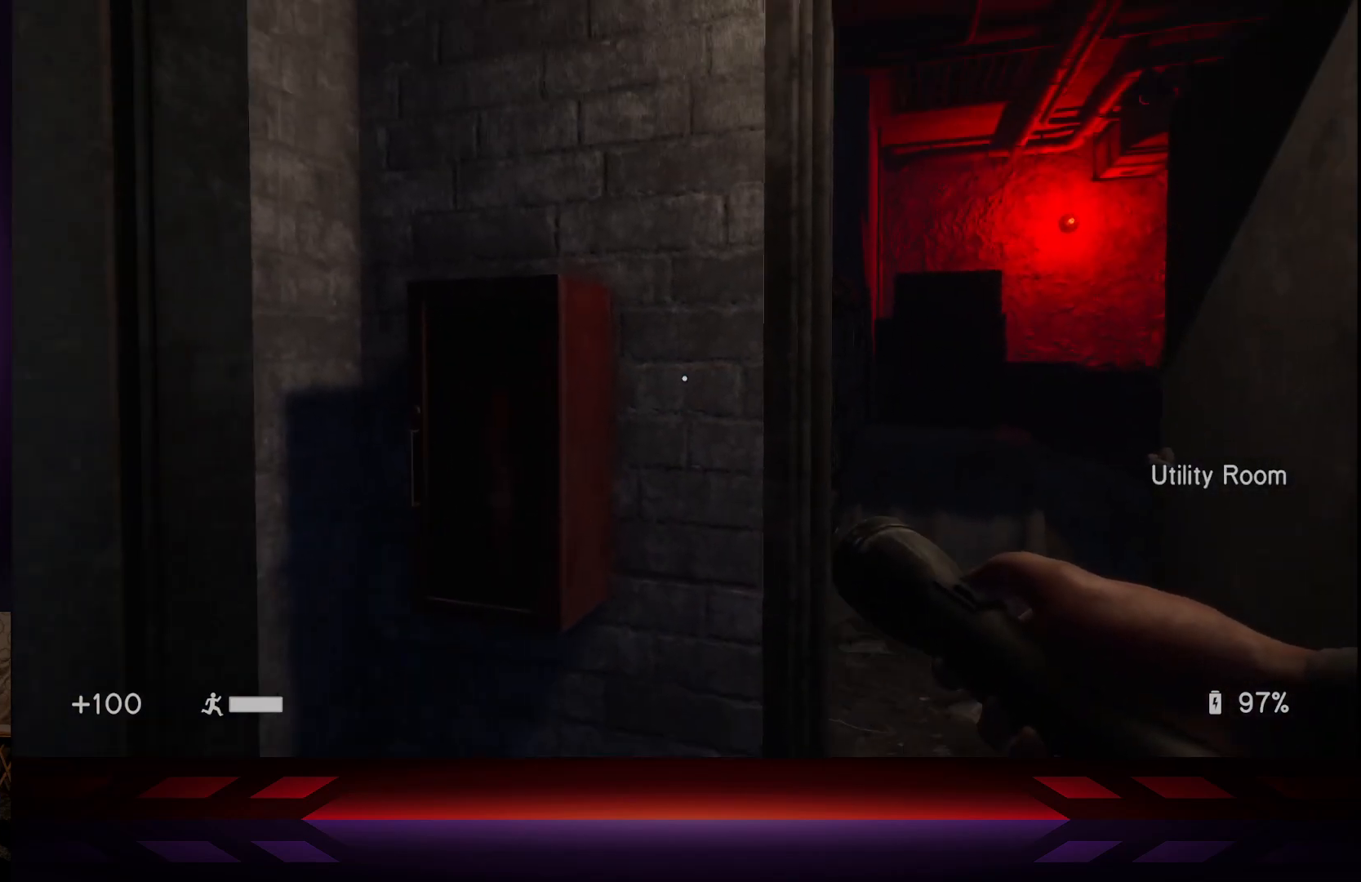
{"buttons": [], "left_stick": "center", "right_stick": "center", "events": [[250, "right_stick", "center"], [267, "left_stick", "down-right"], [433, "left_stick", "center"]]}
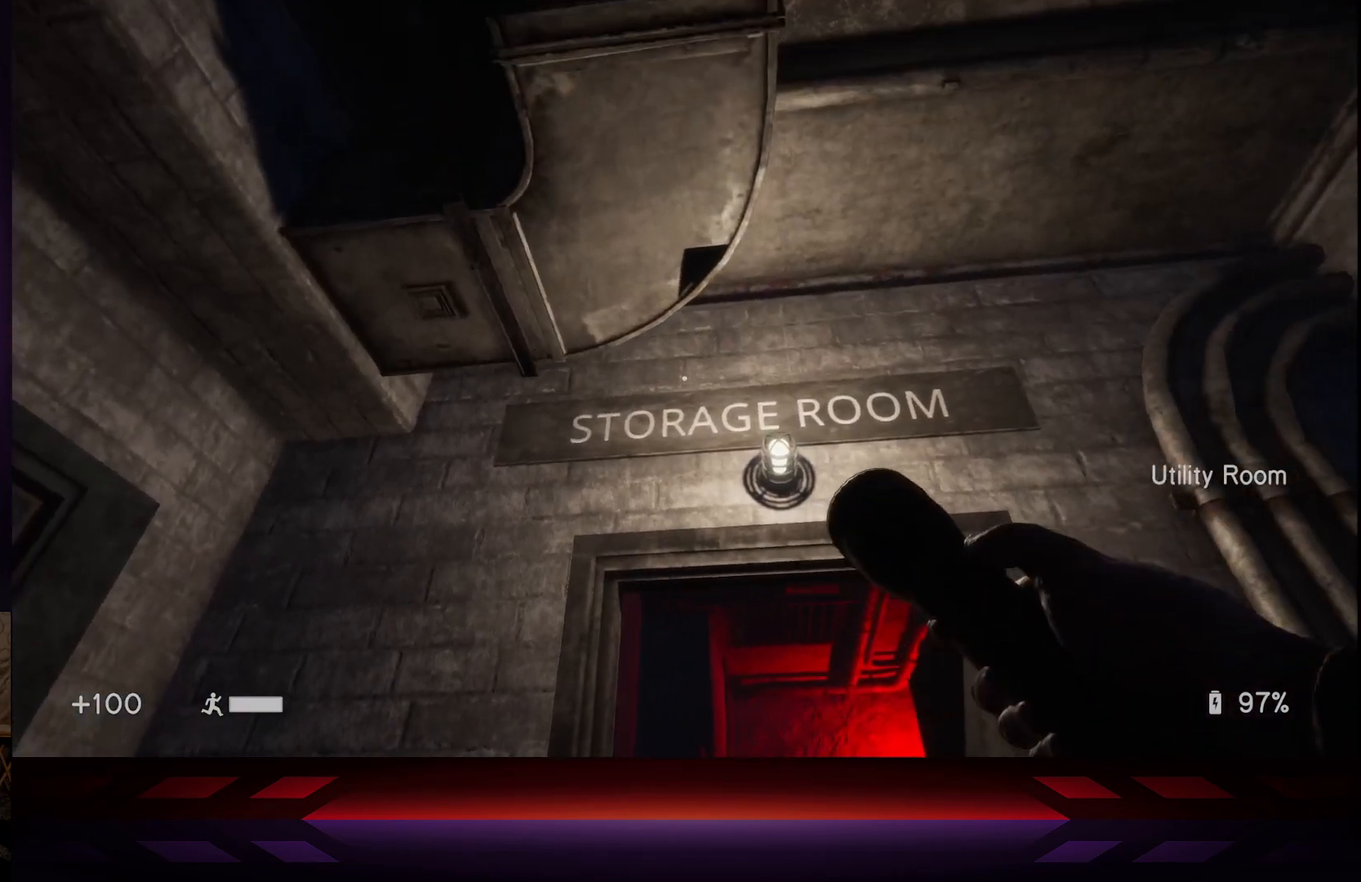
{"buttons": [], "left_stick": "center", "right_stick": "center", "events": [[117, "right_stick", "down"], [283, "right_stick", "down-right"], [400, "right_stick", "center"]]}
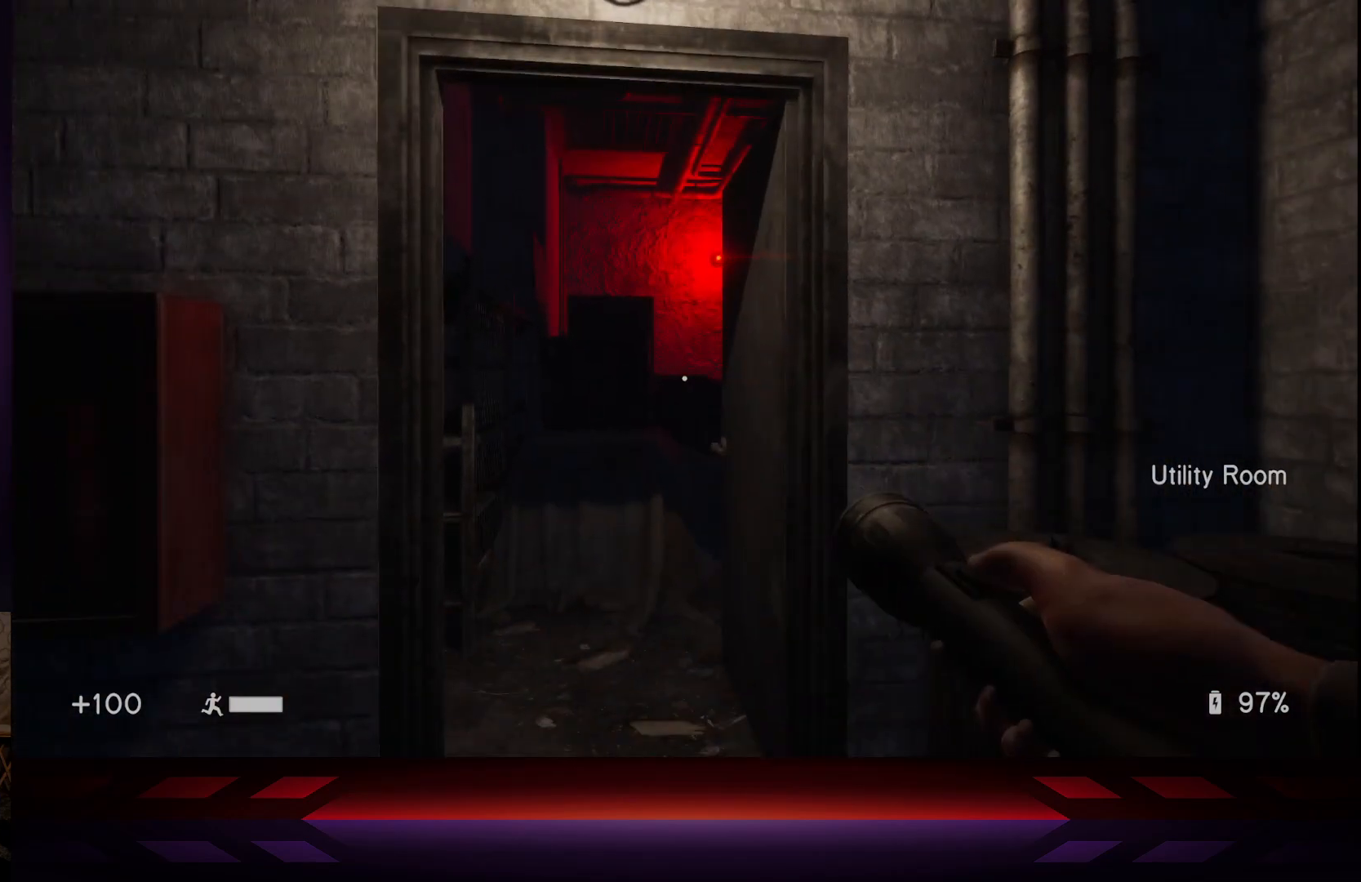
{"buttons": [], "left_stick": "up-right", "right_stick": "center", "events": [[133, "right_stick", "right"], [267, "left_stick", "up-right"], [500, "right_stick", "center"]]}
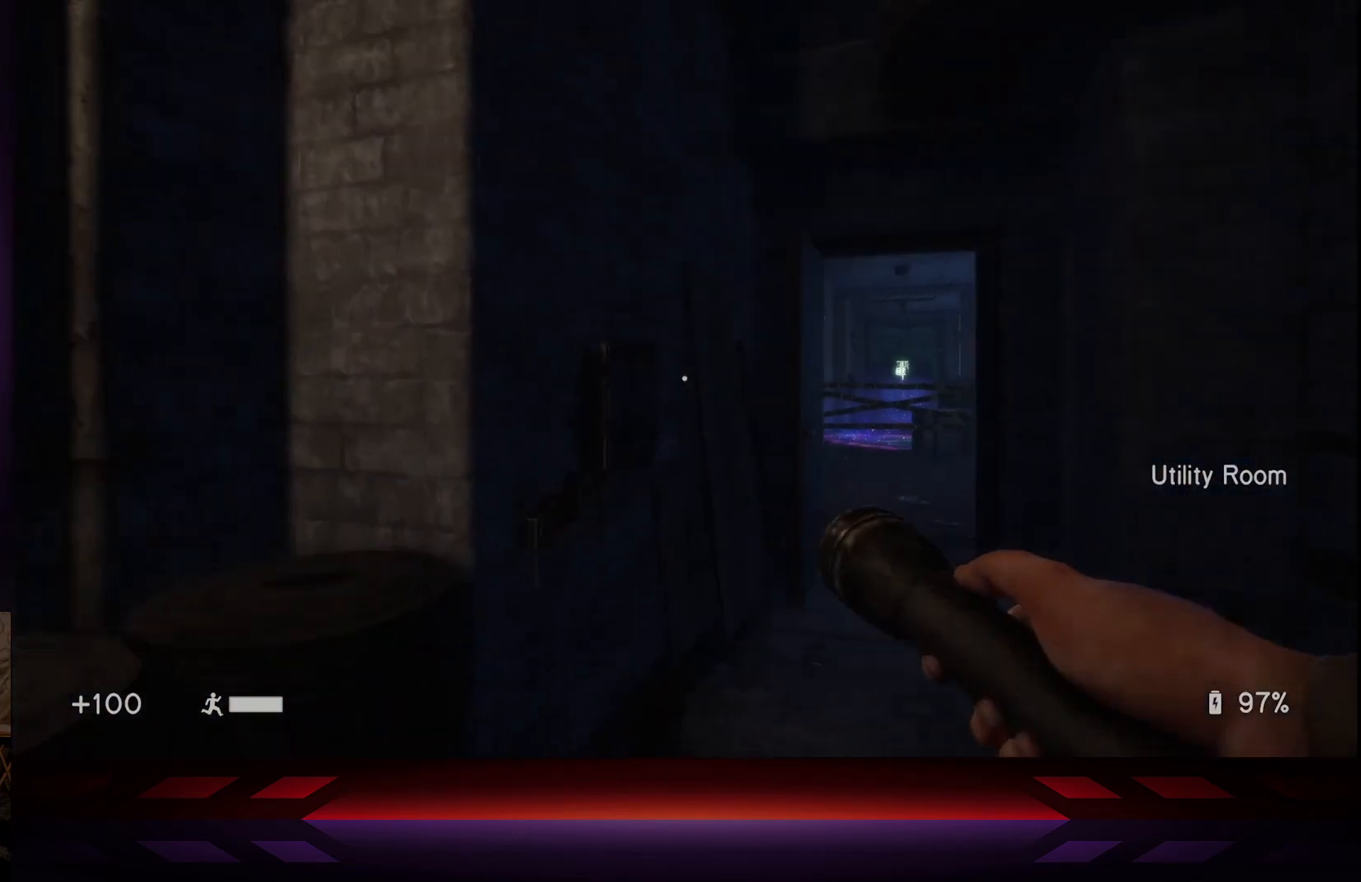
{"buttons": [], "left_stick": "up", "right_stick": "center", "events": [[200, "left_stick", "up"], [250, "L3", "down"], [450, "L3", "up"]]}
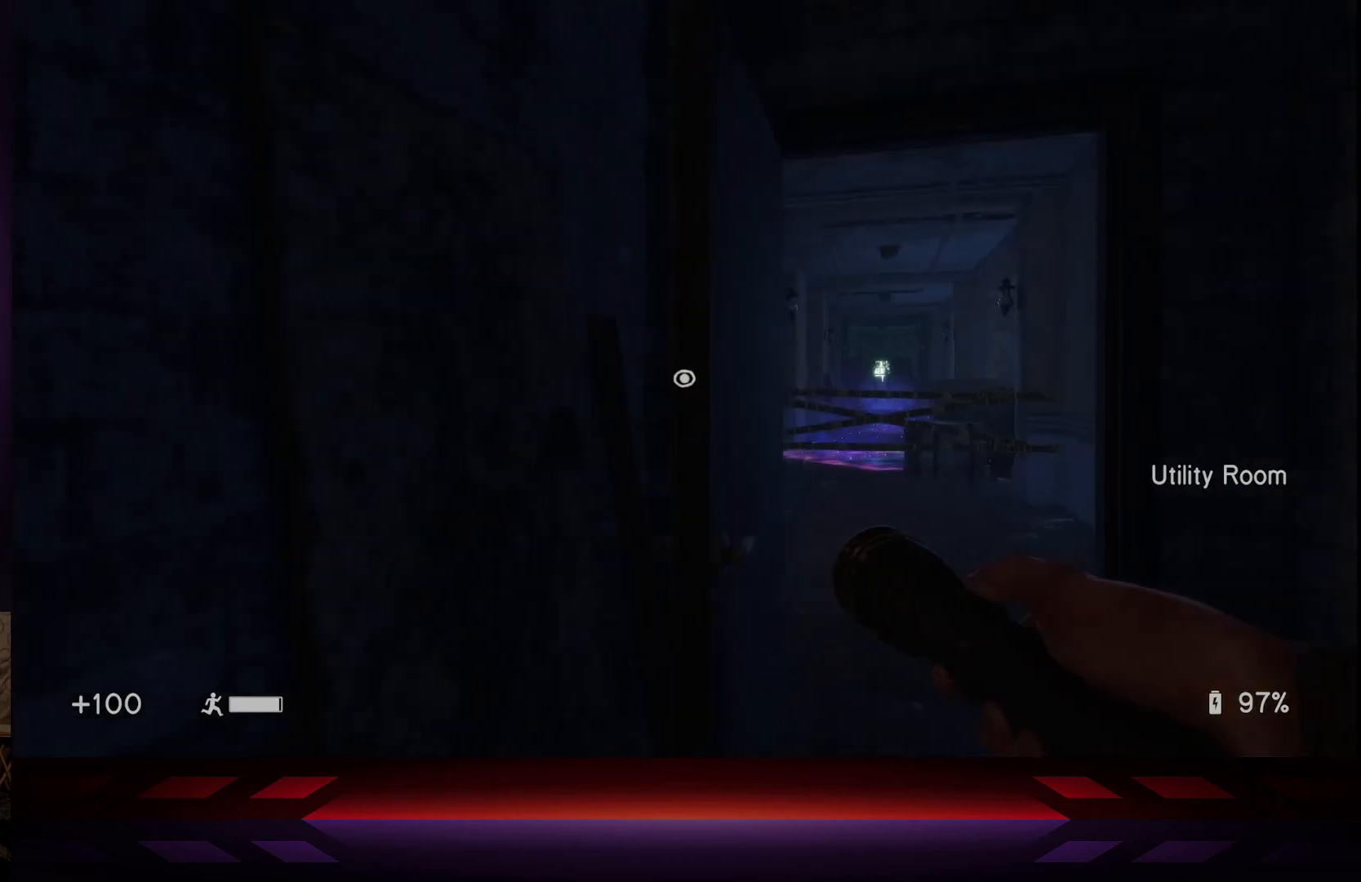
{"buttons": [], "left_stick": "up", "right_stick": "center", "events": []}
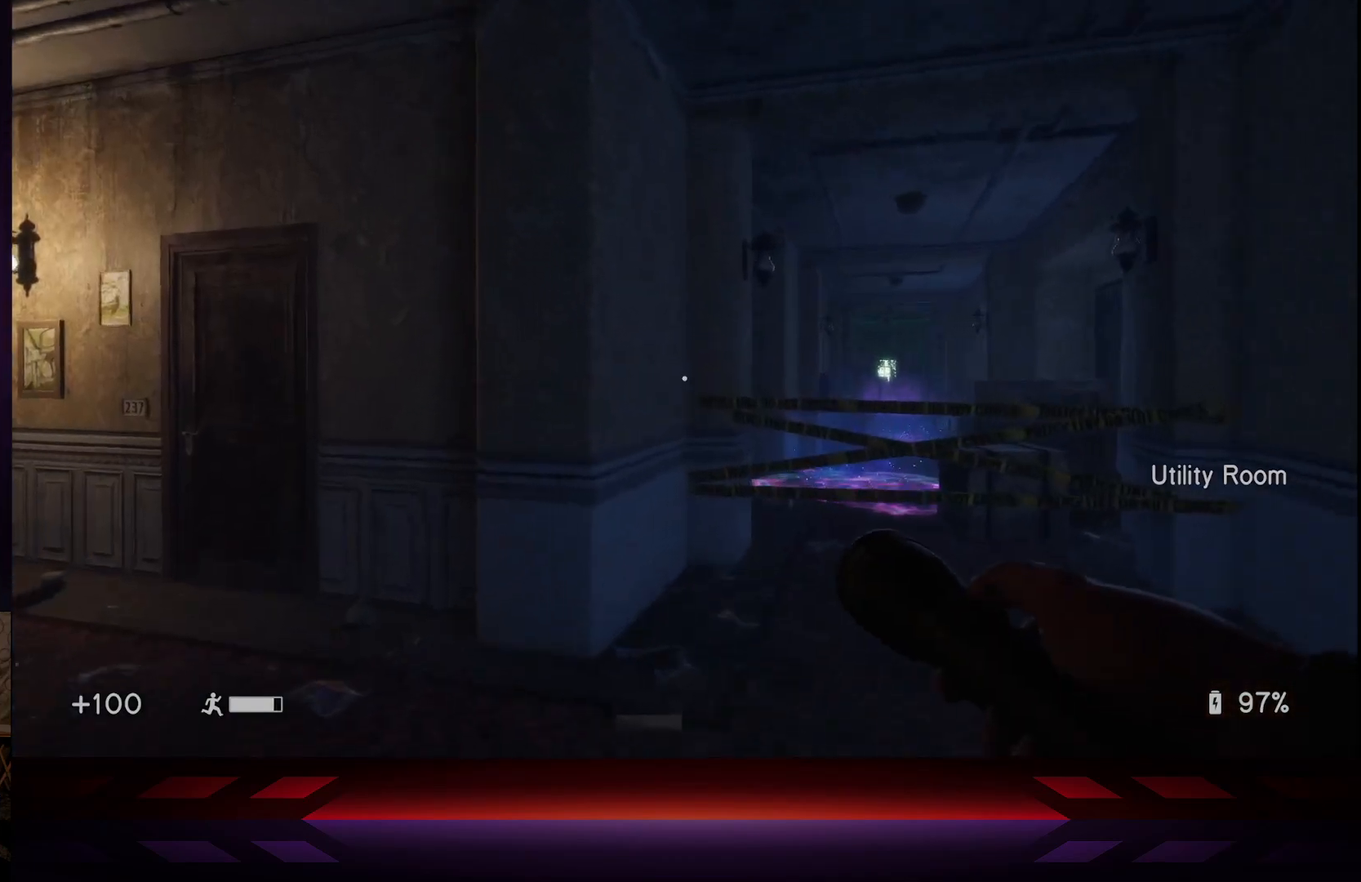
{"buttons": [], "left_stick": "up", "right_stick": "center", "events": [[67, "right_stick", "left"], [400, "right_stick", "center"]]}
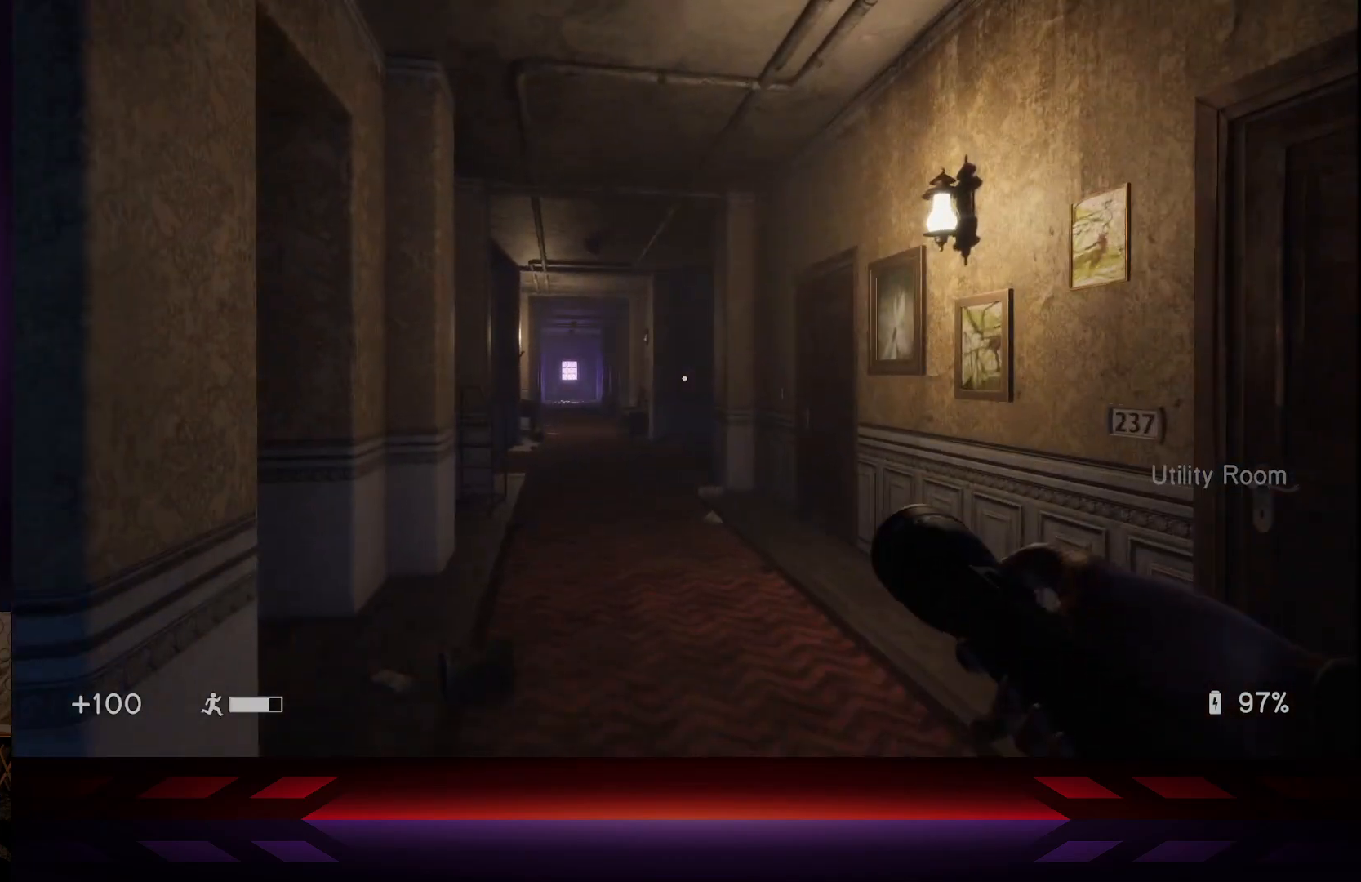
{"buttons": [], "left_stick": "up", "right_stick": "center", "events": []}
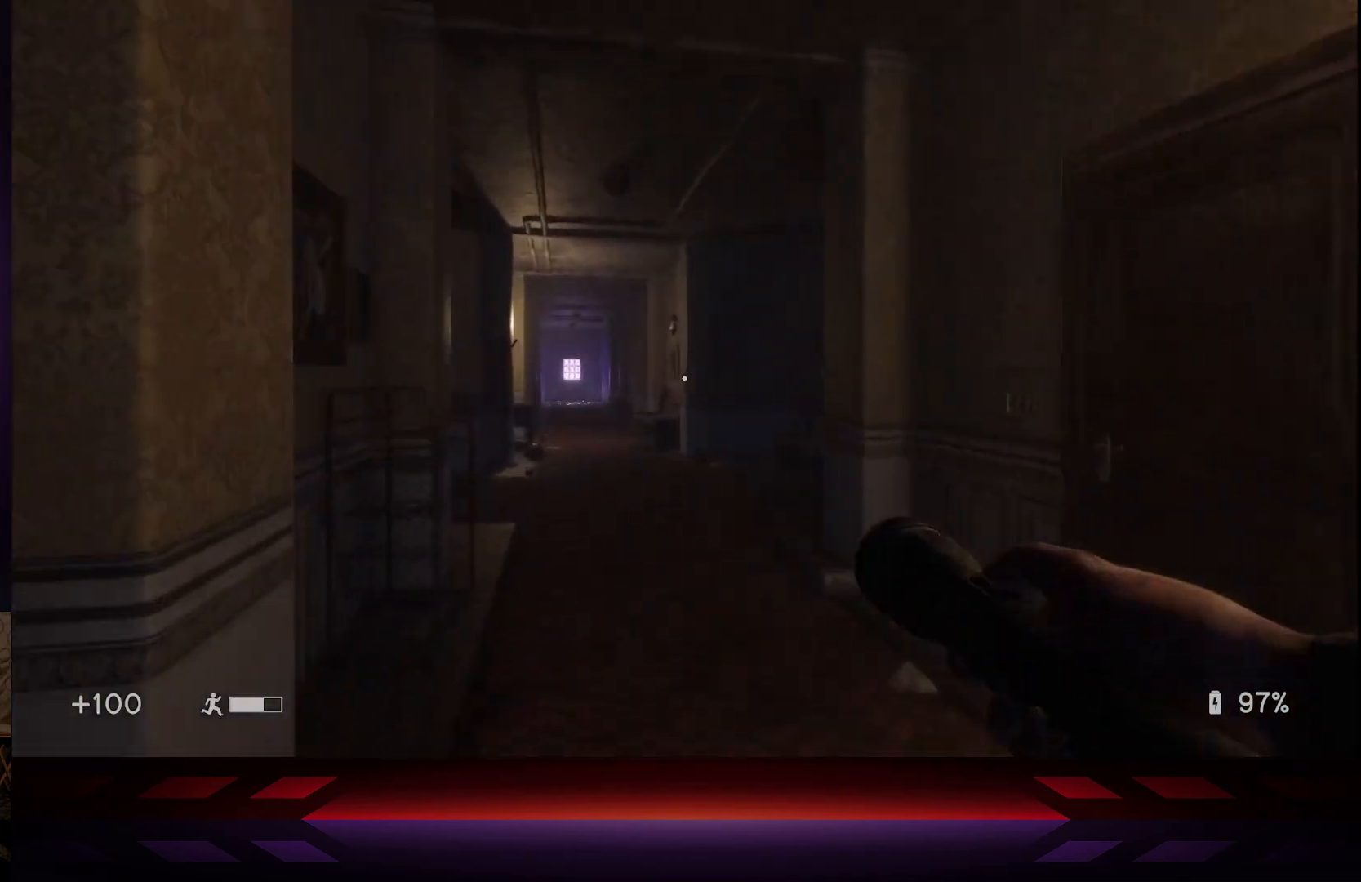
{"buttons": [], "left_stick": "up", "right_stick": "center", "events": []}
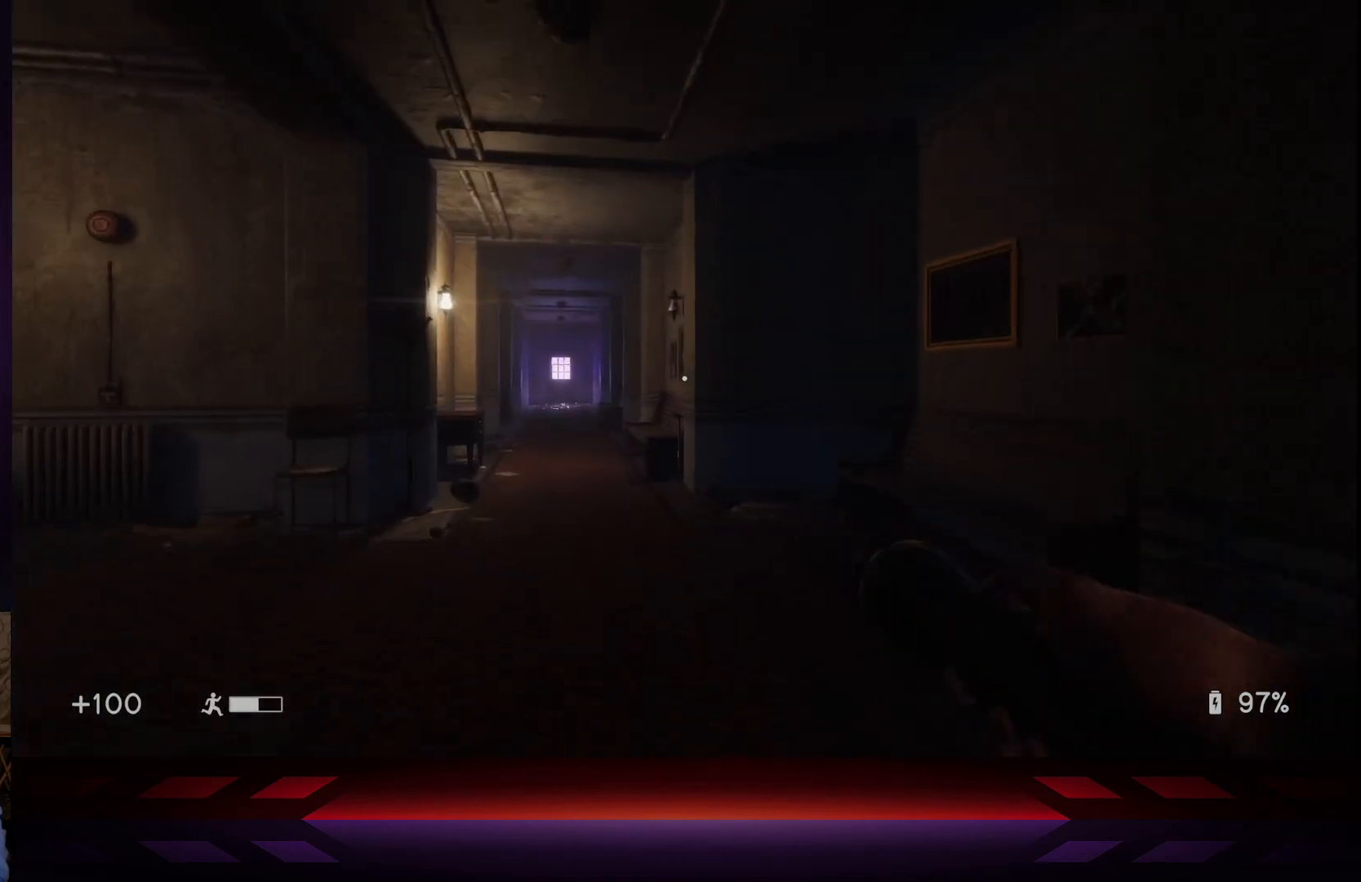
{"buttons": [], "left_stick": "up", "right_stick": "center", "events": [[217, "right_stick", "left"], [350, "right_stick", "center"]]}
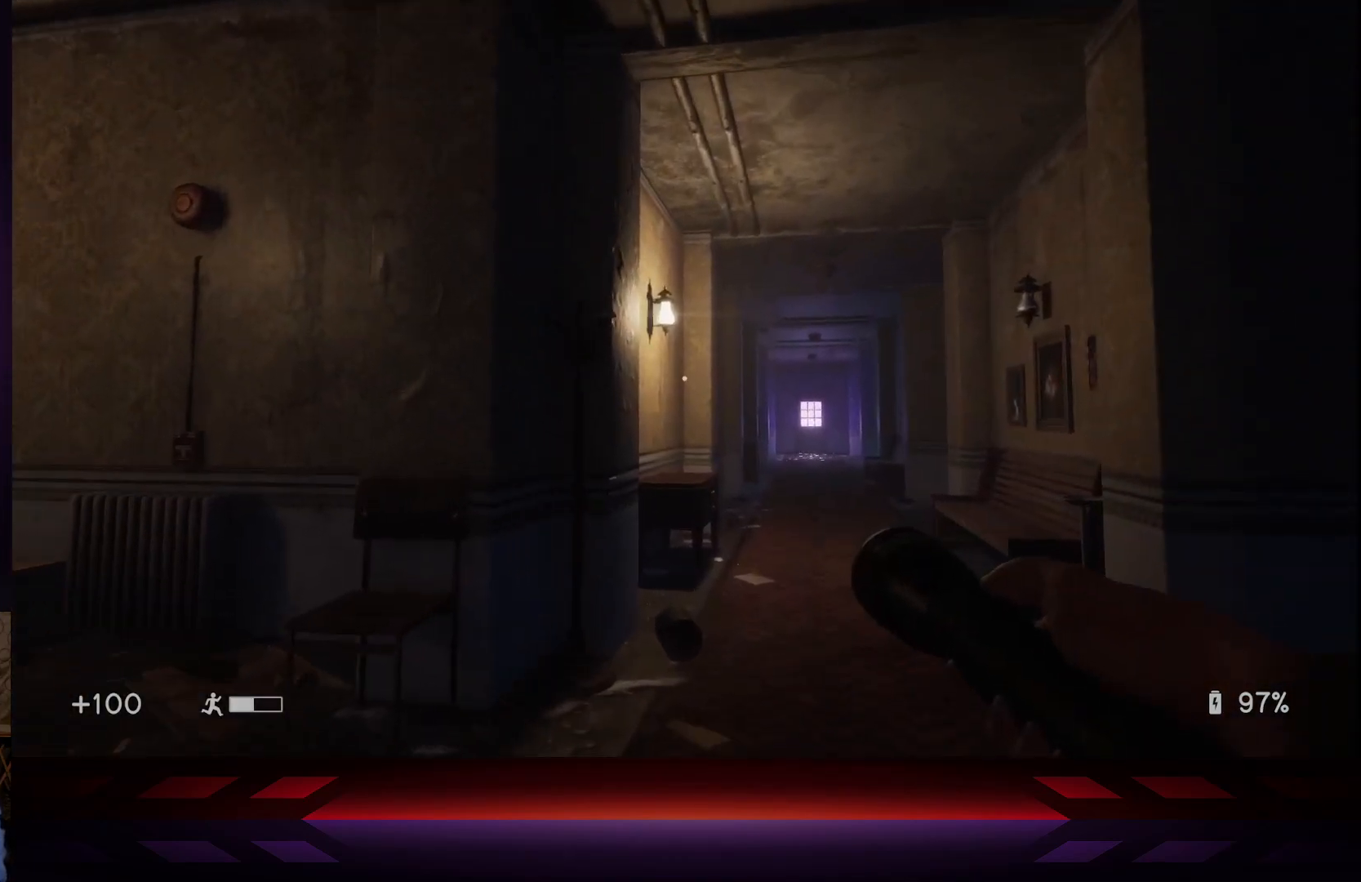
{"buttons": [], "left_stick": "up", "right_stick": "center", "events": []}
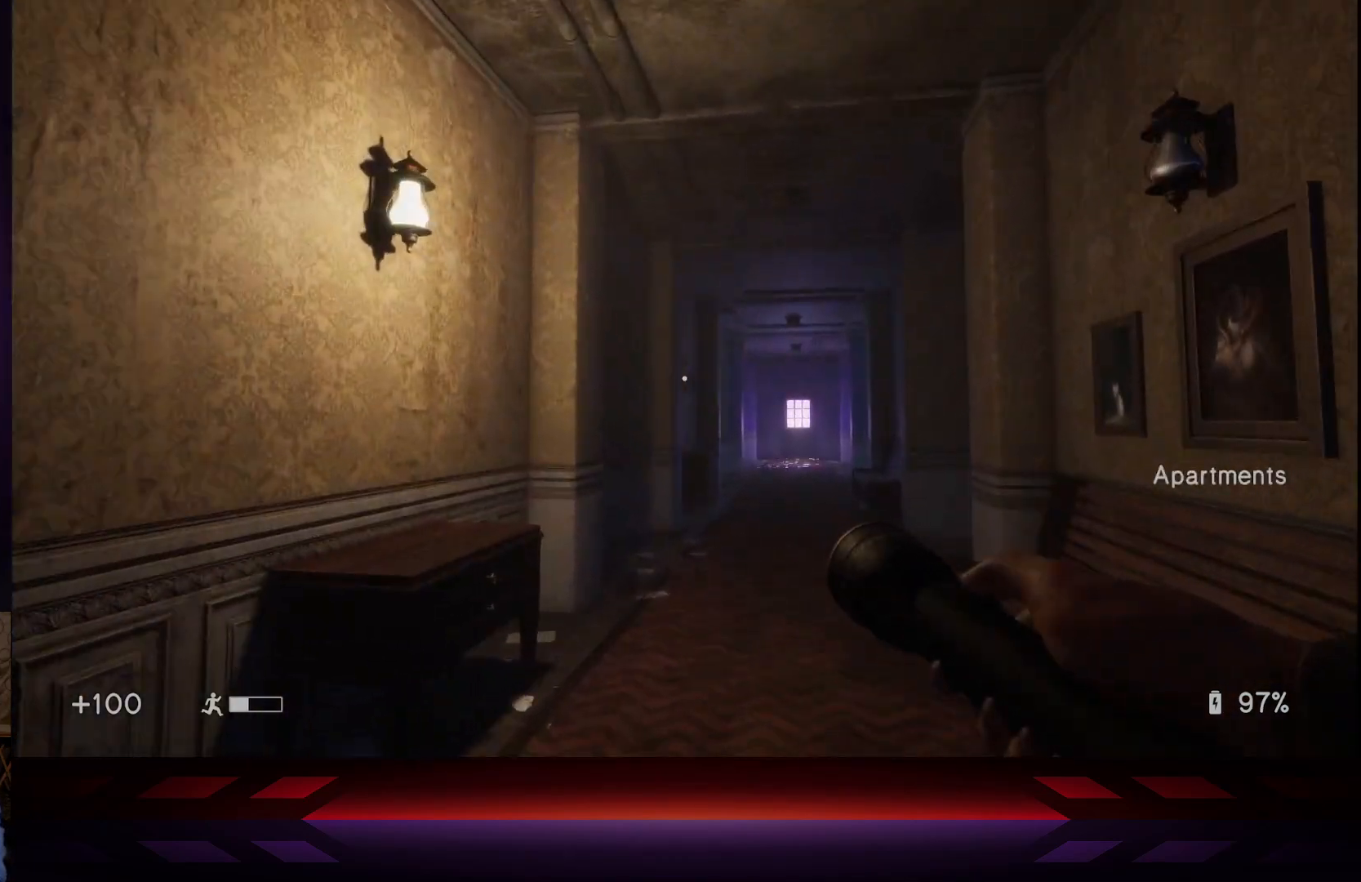
{"buttons": [], "left_stick": "up", "right_stick": "center", "events": []}
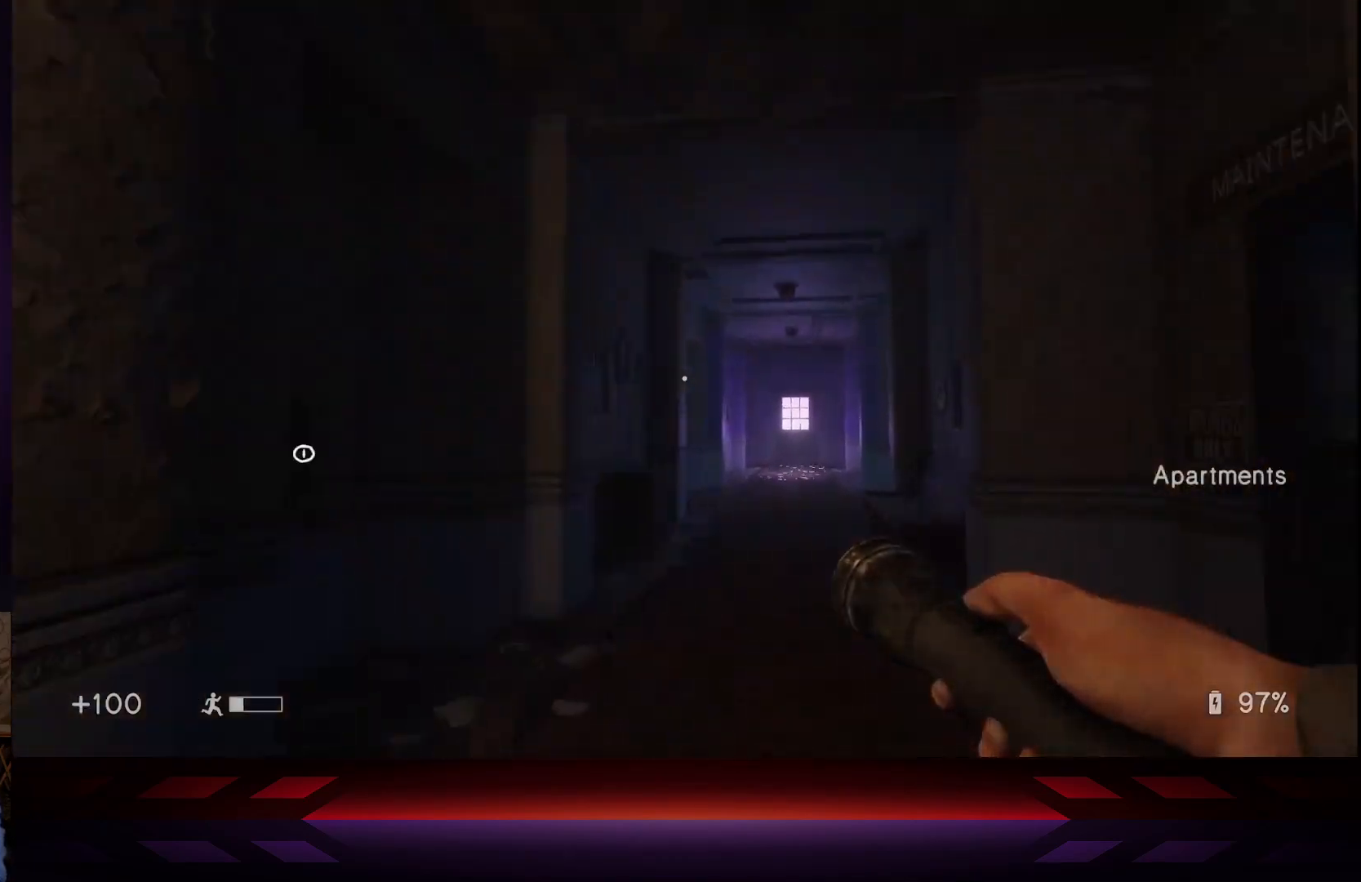
{"buttons": [], "left_stick": "center", "right_stick": "left", "events": [[117, "right_stick", "left"], [283, "right_stick", "center"], [400, "left_stick", "center"], [400, "right_stick", "left"]]}
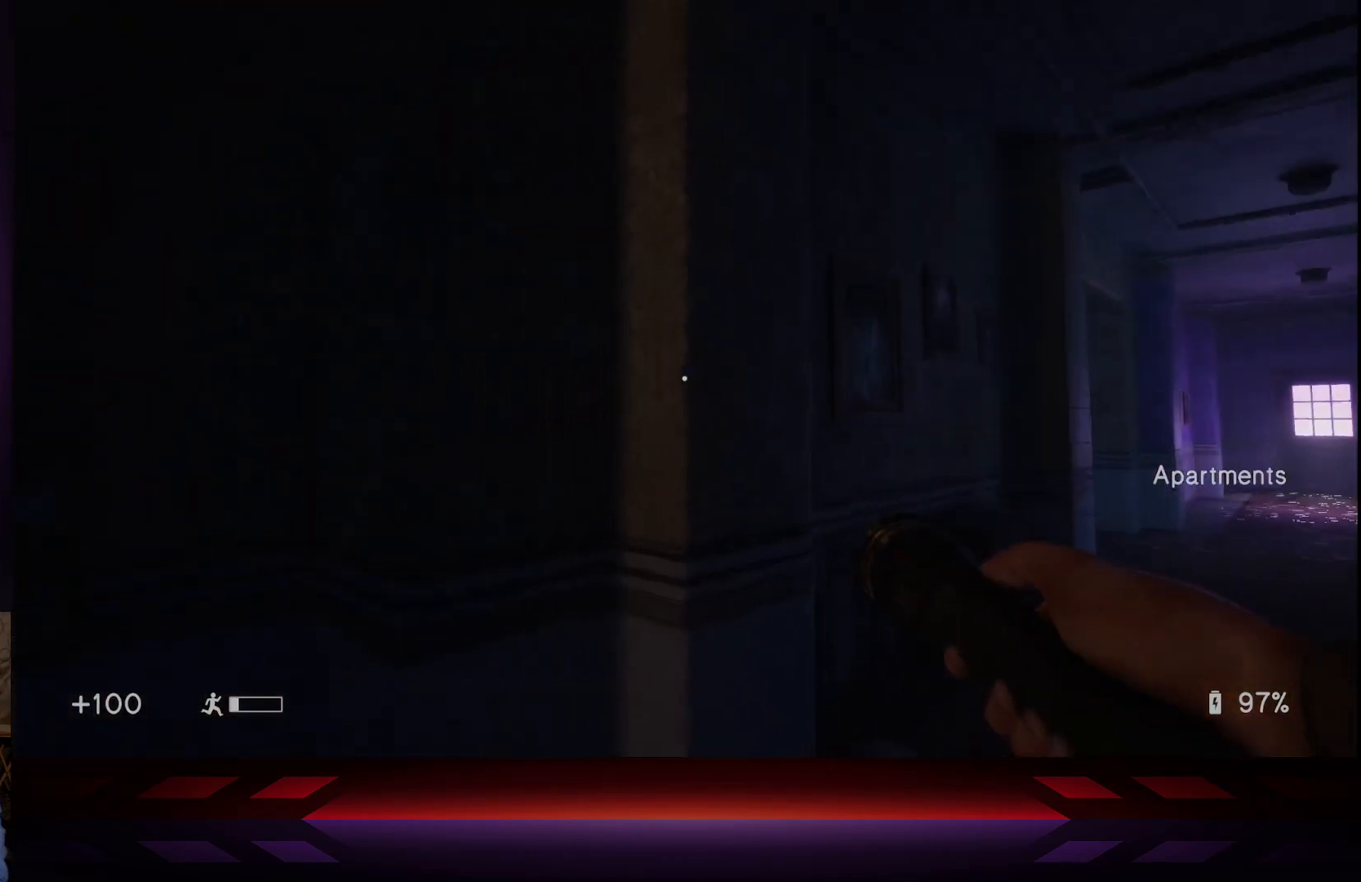
{"buttons": [], "left_stick": "center", "right_stick": "right", "events": [[83, "right_stick", "right"]]}
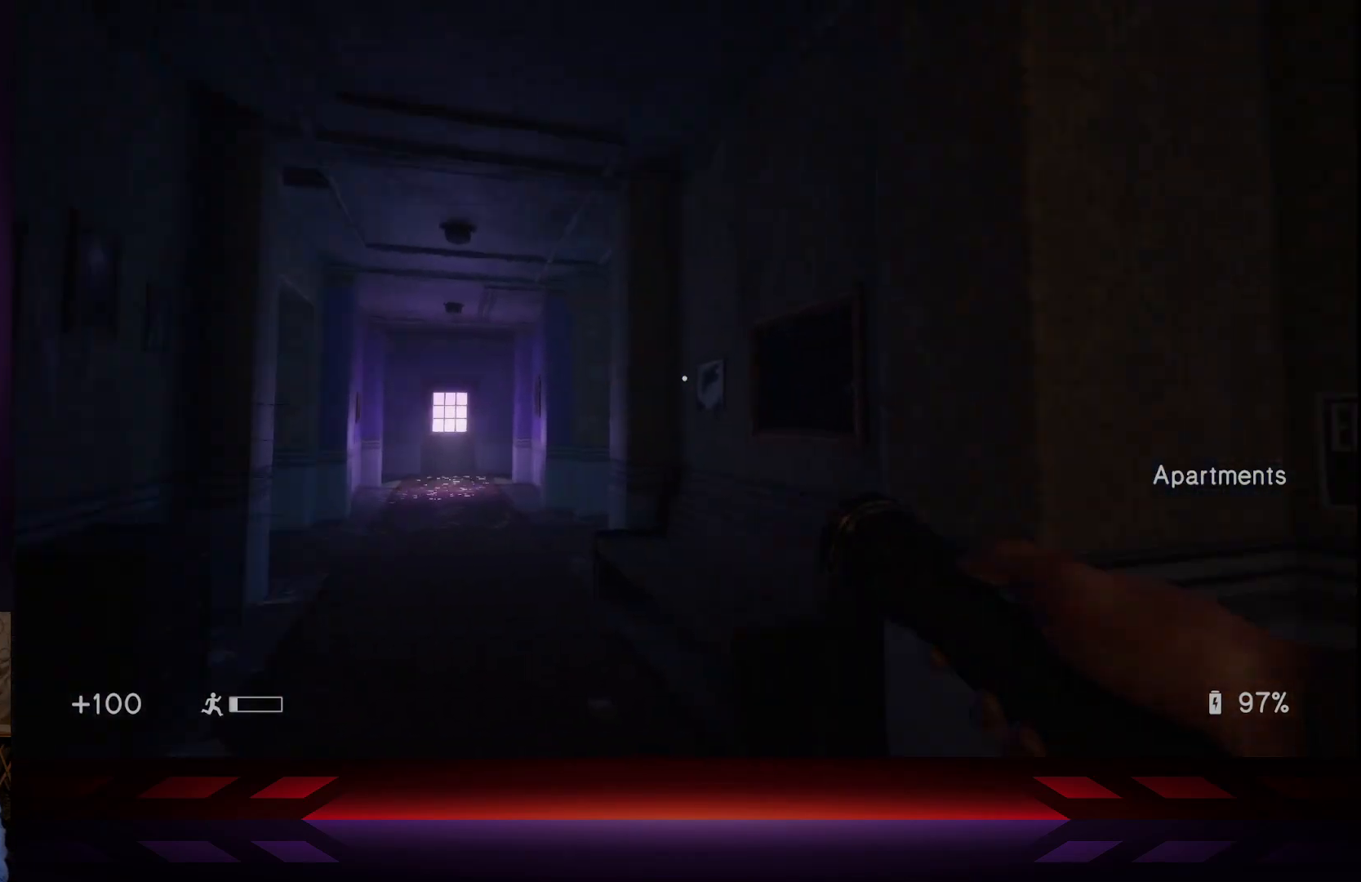
{"buttons": [], "left_stick": "center", "right_stick": "center", "events": [[333, "right_stick", "center"]]}
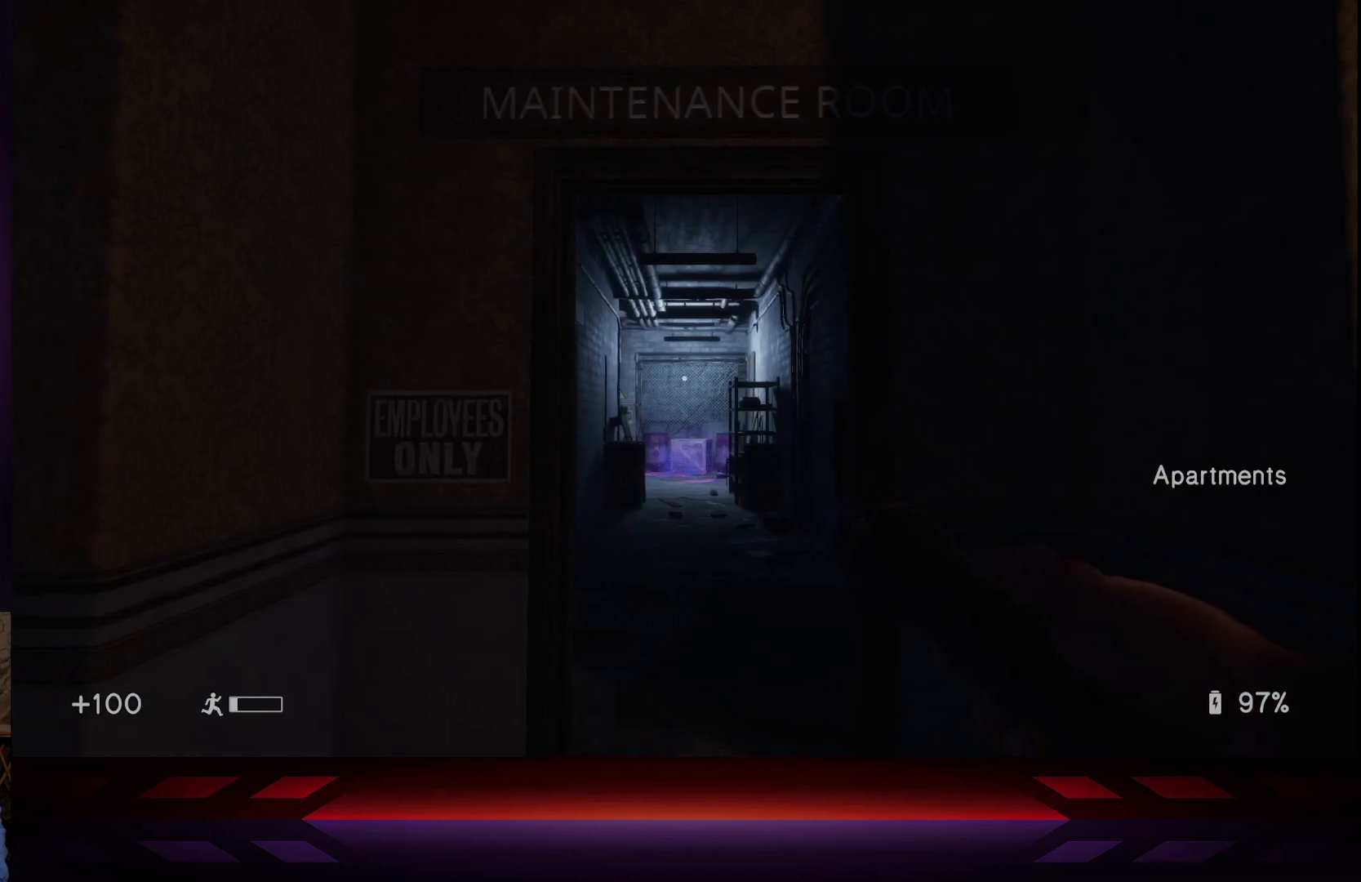
{"buttons": [], "left_stick": "up", "right_stick": "center", "events": [[283, "right_stick", "up"], [400, "right_stick", "center"], [467, "left_stick", "up"]]}
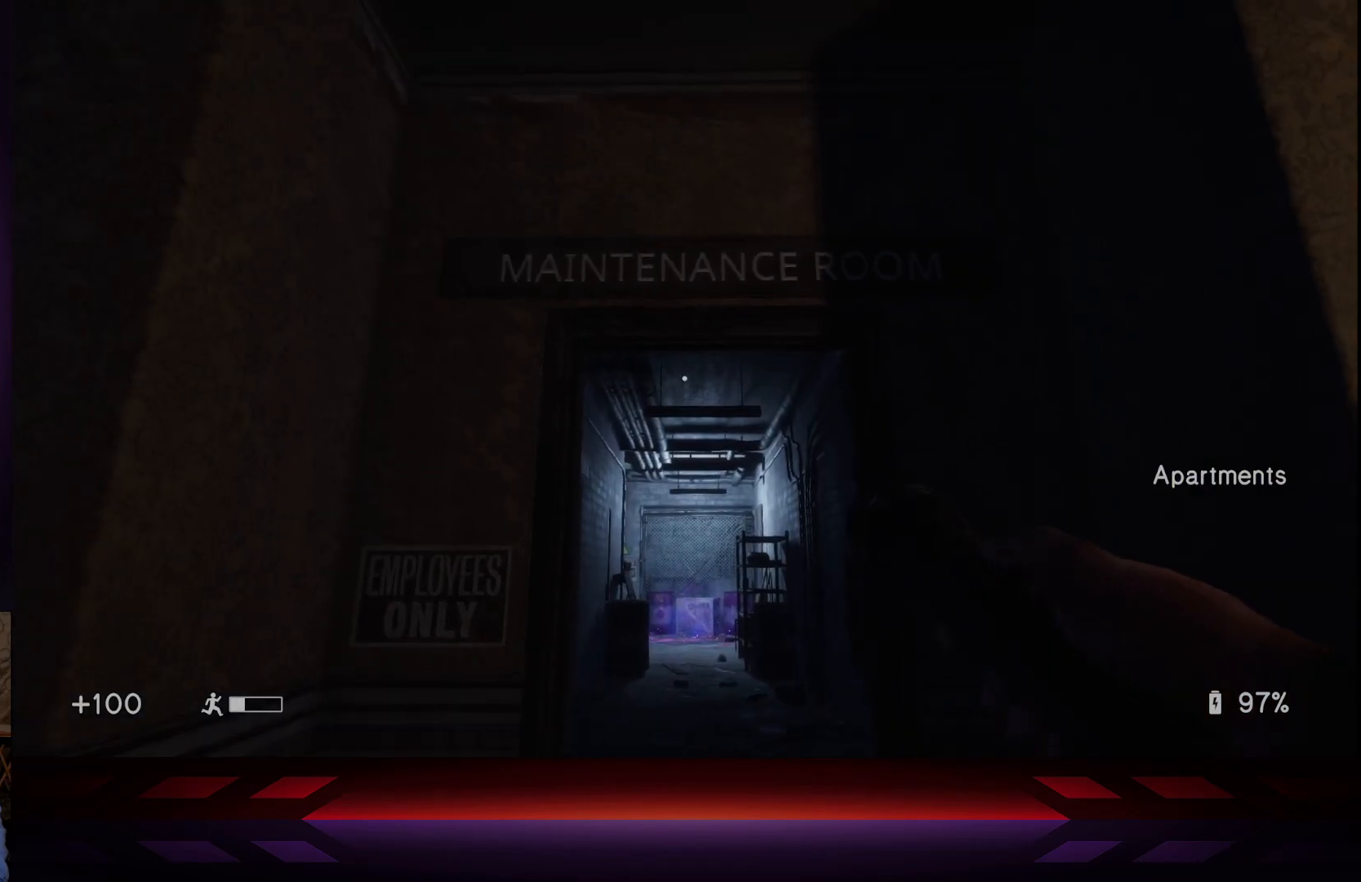
{"buttons": [], "left_stick": "up", "right_stick": "down", "events": [[333, "right_stick", "down"]]}
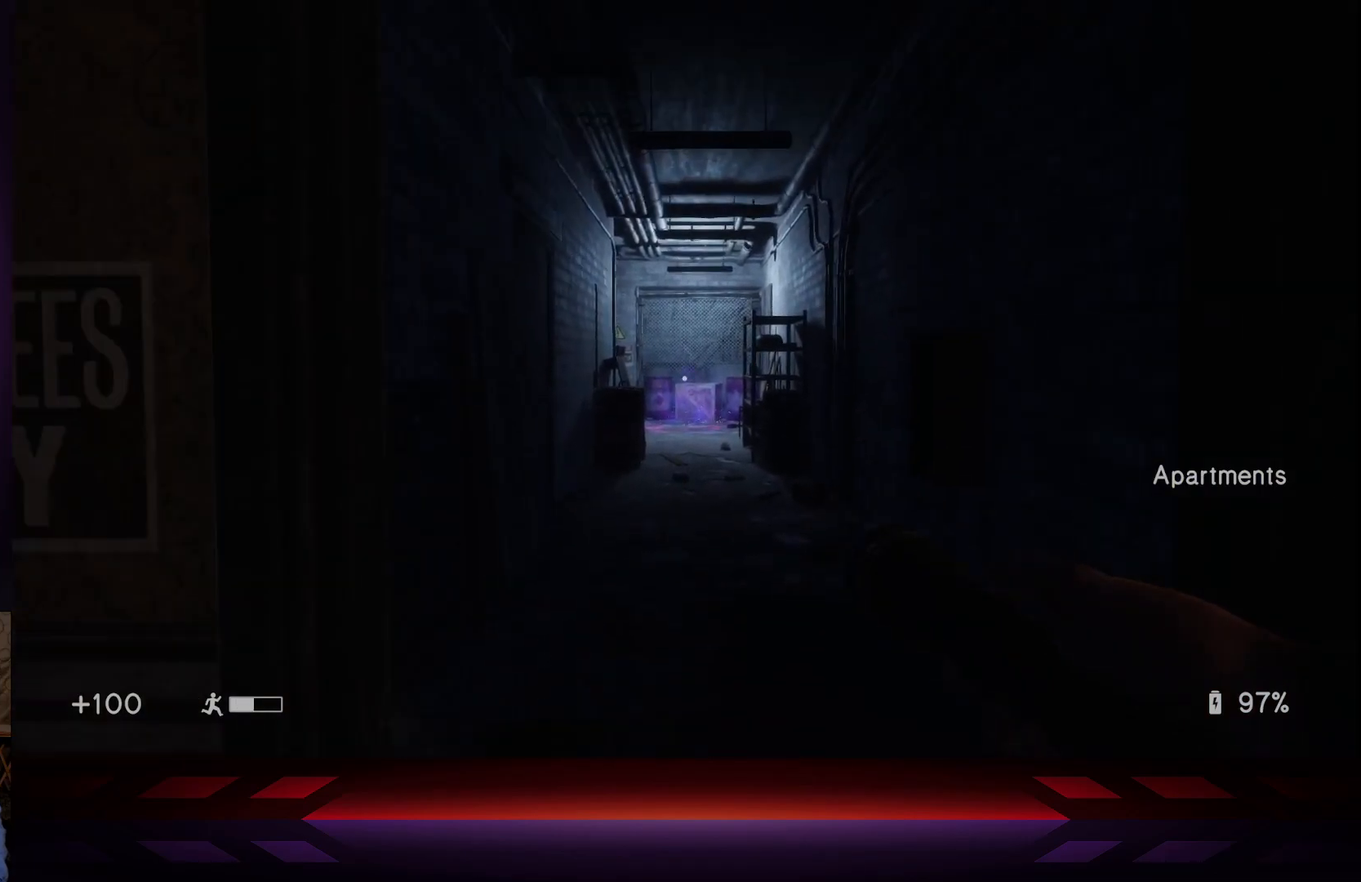
{"buttons": [], "left_stick": "up", "right_stick": "center", "events": [[283, "right_stick", "center"]]}
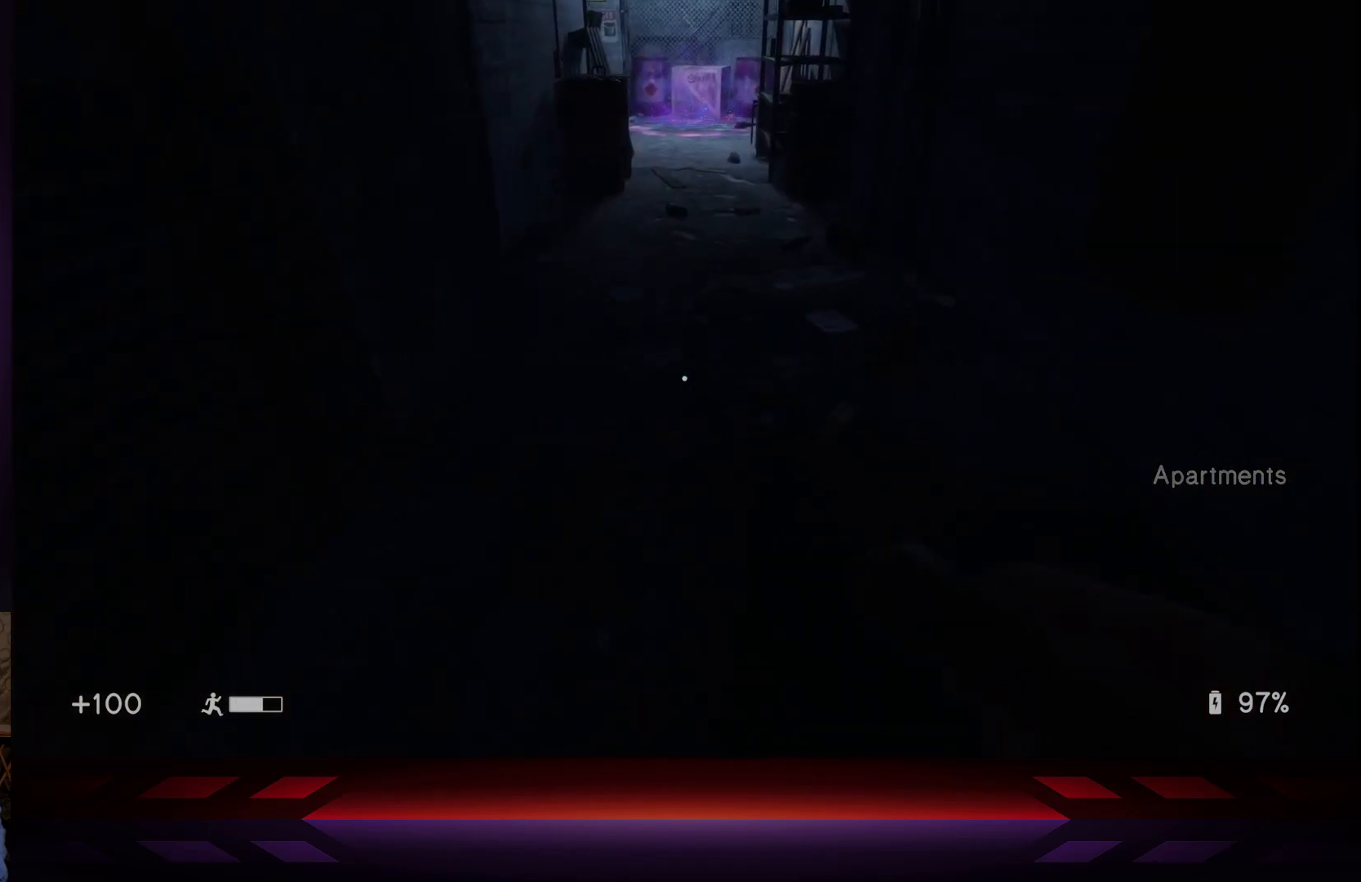
{"buttons": [], "left_stick": "up", "right_stick": "center", "events": [[83, "right_stick", "up"], [250, "right_stick", "center"]]}
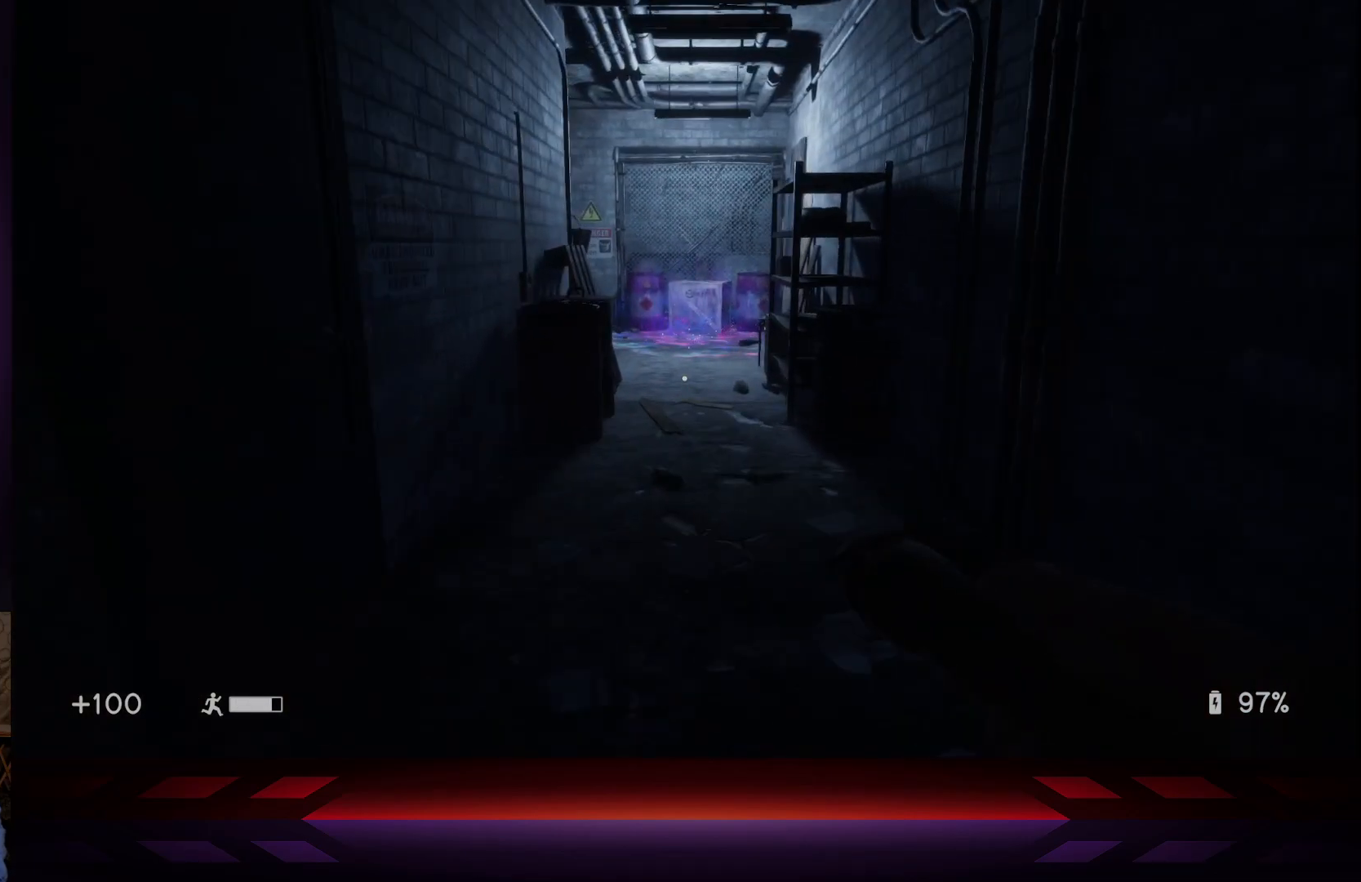
{"buttons": [], "left_stick": "up", "right_stick": "center", "events": []}
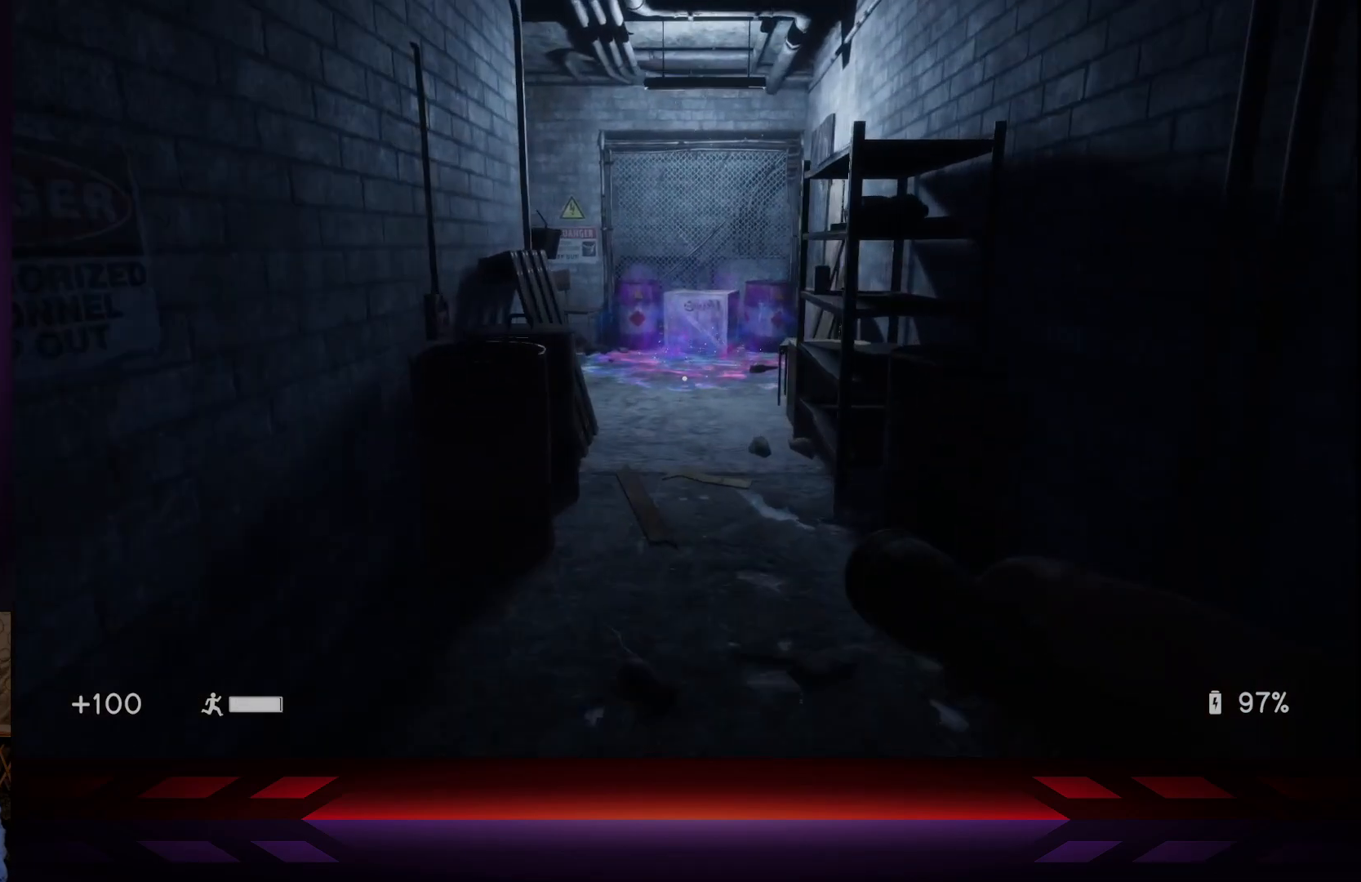
{"buttons": [], "left_stick": "up", "right_stick": "center", "events": []}
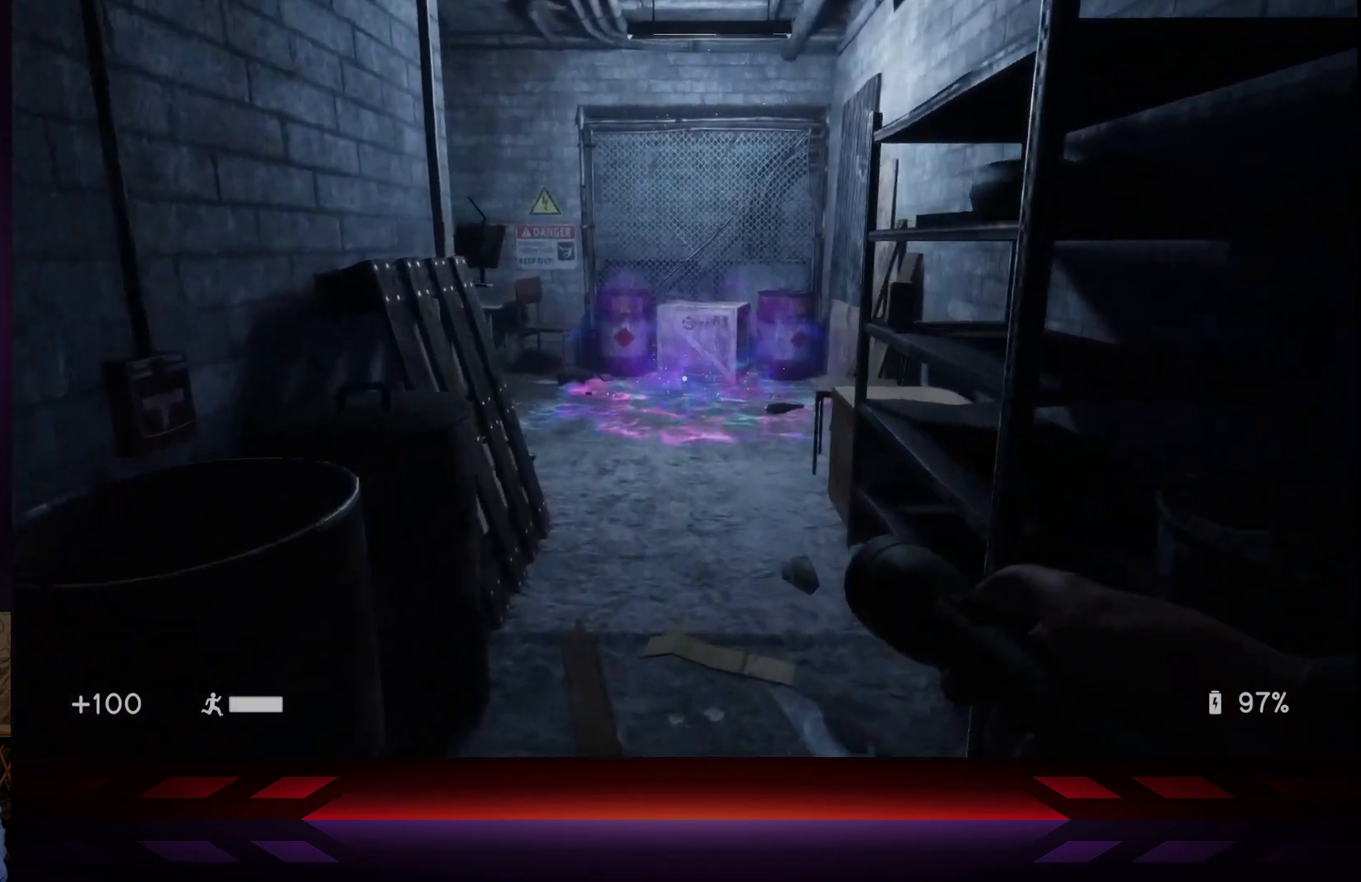
{"buttons": [], "left_stick": "up", "right_stick": "center", "events": []}
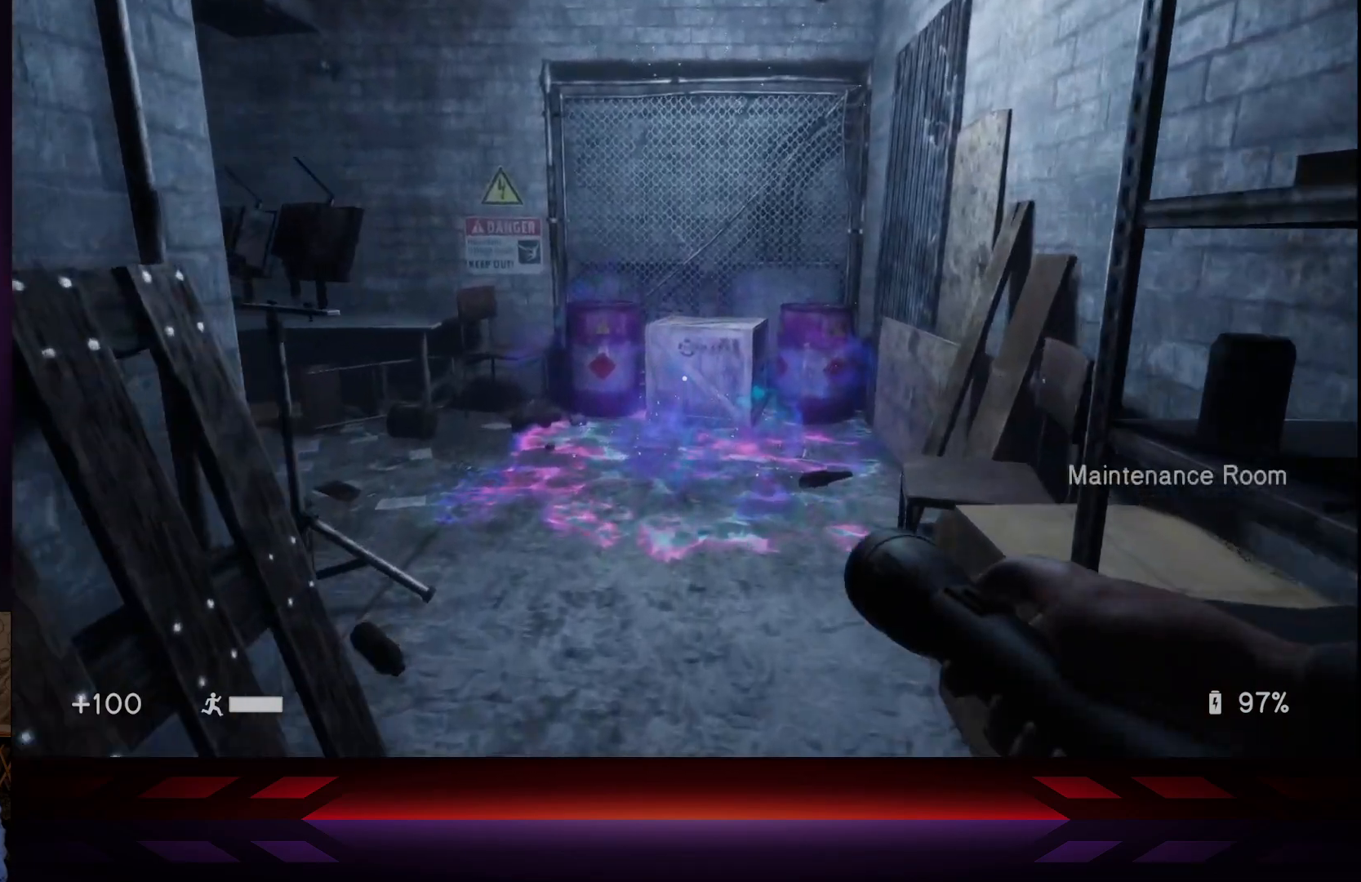
{"buttons": [], "left_stick": "up", "right_stick": "center", "events": [[217, "right_stick", "left"], [400, "right_stick", "center"]]}
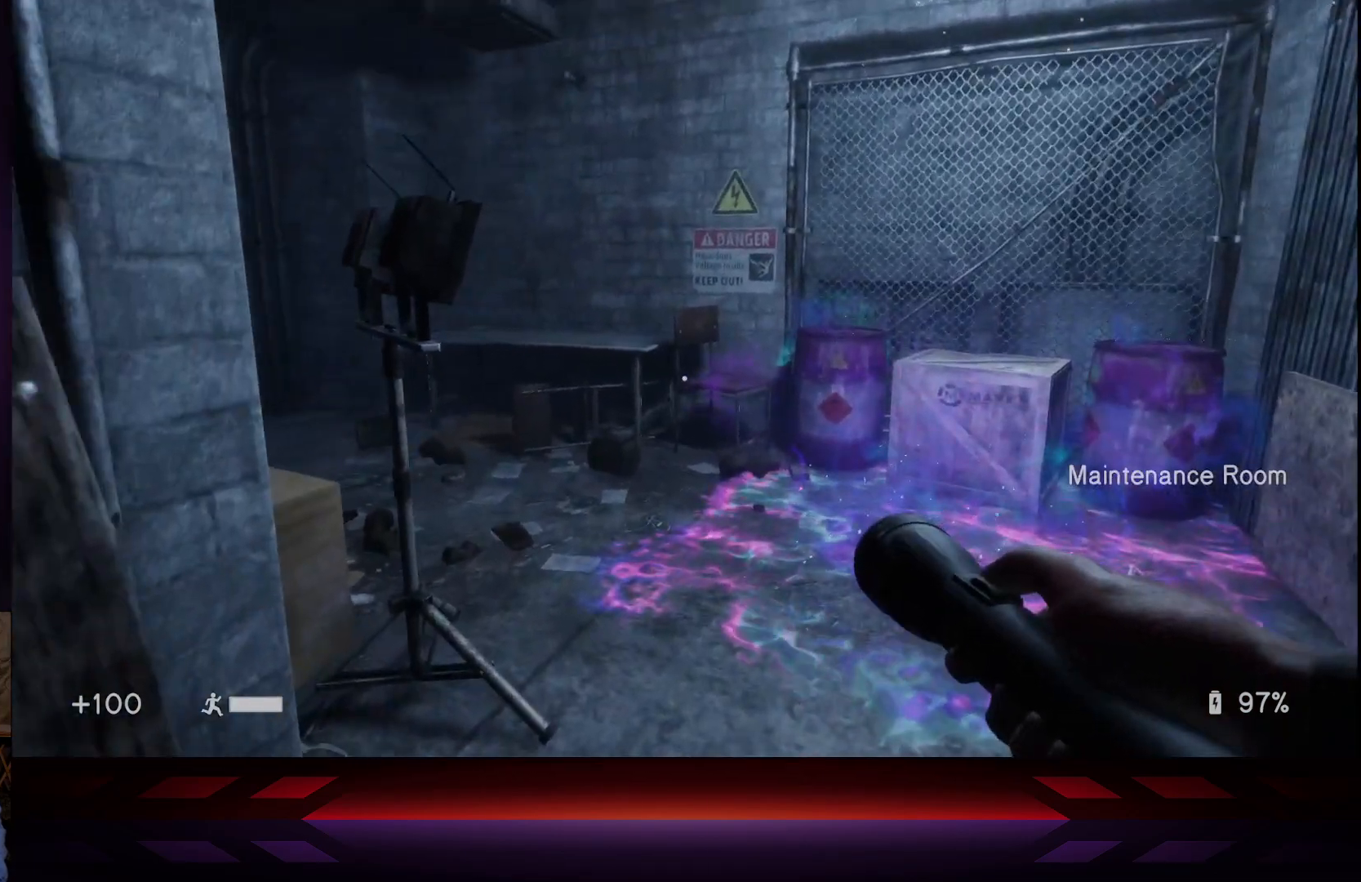
{"buttons": ["A"], "left_stick": "up-left", "right_stick": "center", "events": [[333, "A", "down"], [383, "left_stick", "up-left"]]}
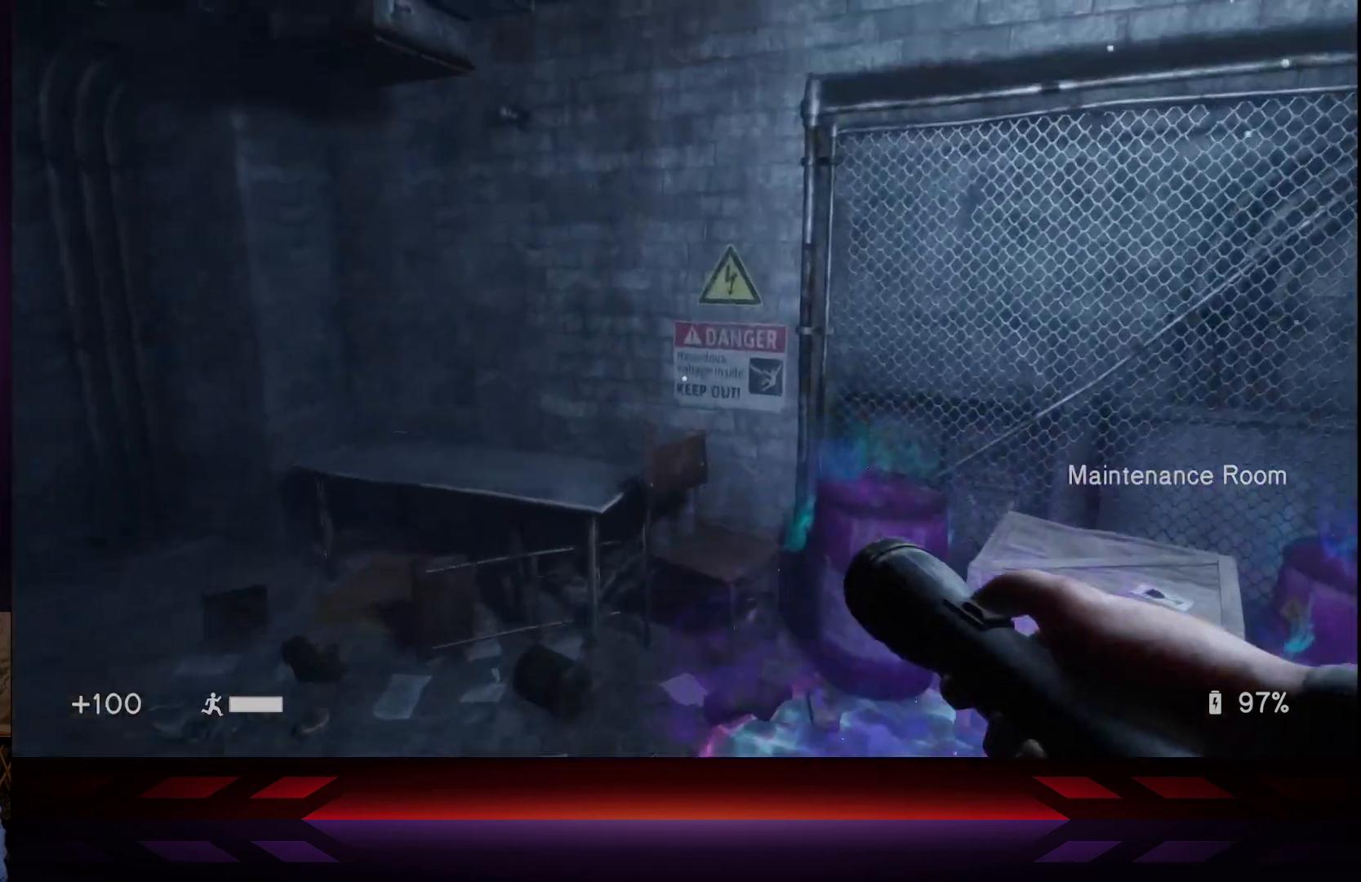
{"buttons": [], "left_stick": "left", "right_stick": "center", "events": [[167, "A", "up"], [400, "left_stick", "left"]]}
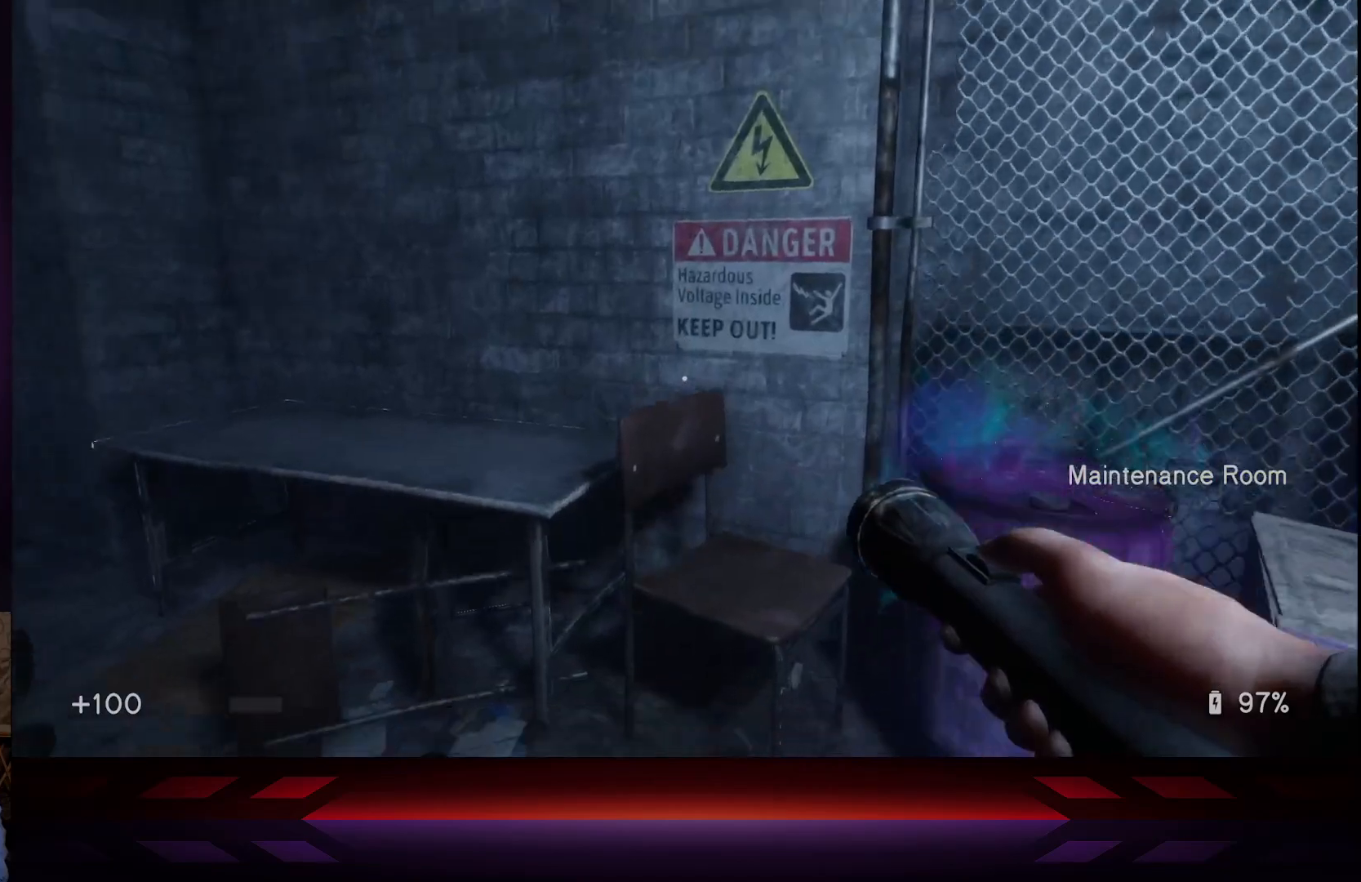
{"buttons": [], "left_stick": "up-left", "right_stick": "center", "events": [[67, "A", "down"], [217, "A", "up"], [367, "left_stick", "up-left"]]}
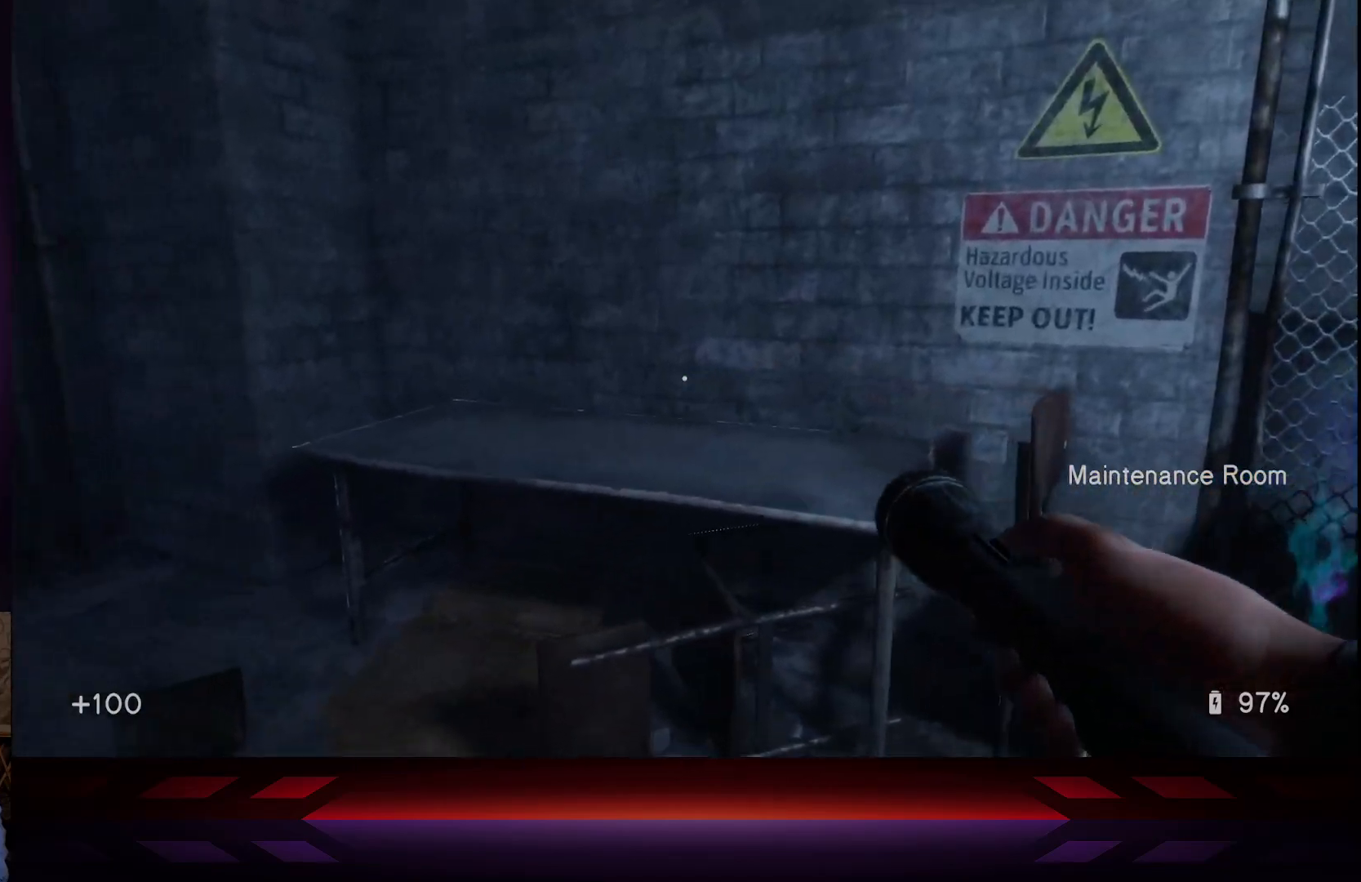
{"buttons": [], "left_stick": "up-left", "right_stick": "center", "events": [[283, "L3", "down"], [433, "L3", "up"]]}